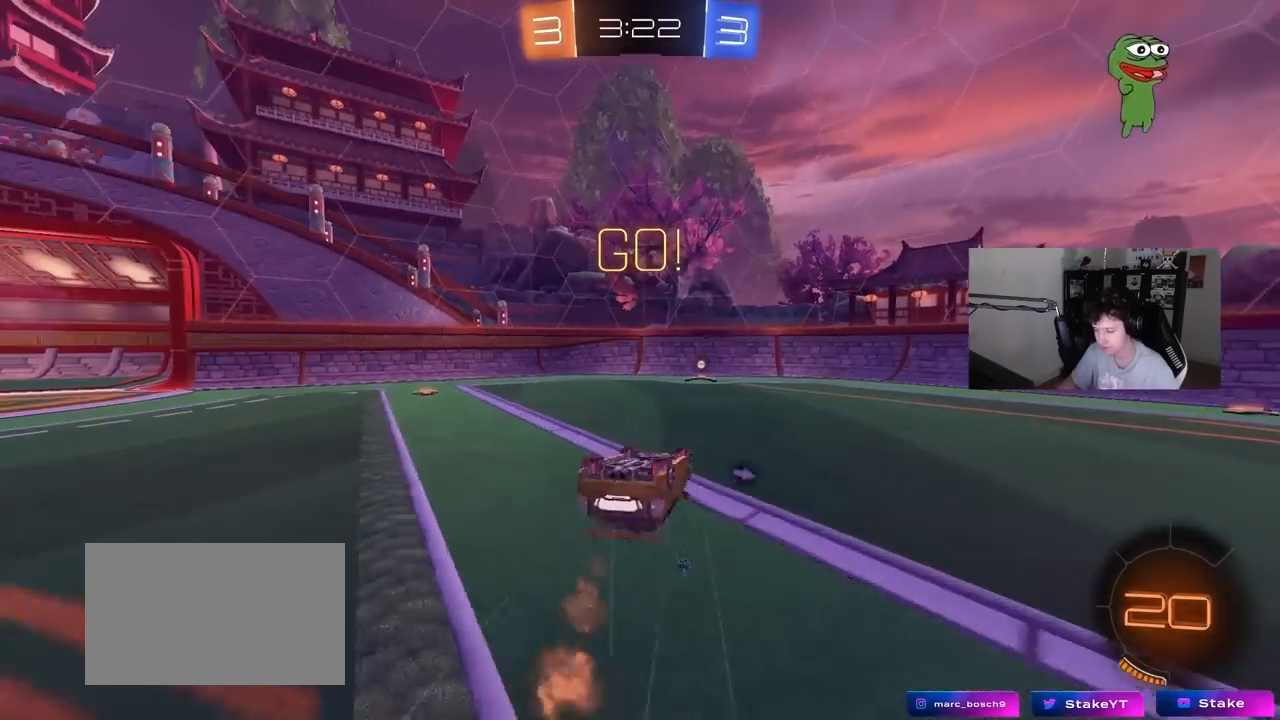
Gameplay with keyboard and mouse; each line is a JSON object with the keys and mouse buttons held at the frame after it. "events" lists presses ("down") and releases ("up") of "1", "2", "3", "4", "5", "a", "alt", "c", "caps_lock", "ctrl", "d", "e", "f", "g", "q", "r", "s", "shift", "space", "t", "tab", "v", "w", "x", "z", "mouse_left", "mouse_wheel" and "mouse_right" between this image and that frame as [ms after this image, input, new state], when the widget could be followed in between. "mouse_left", "mouse_wheel", "mouse_right" = the "left", "wheel", "right" buttons of the "mouse" list. No other keys are recorded. "wheel" means that the mouse wheel is clicked or scrolled. Mouse movement is not recorded.
{"keys": [], "mouse": [], "events": [[50, "s", "down"], [283, "d", "down"], [283, "mouse_left", "up"], [283, "shift", "up"], [333, "a", "up"], [417, "d", "up"], [417, "s", "up"]]}
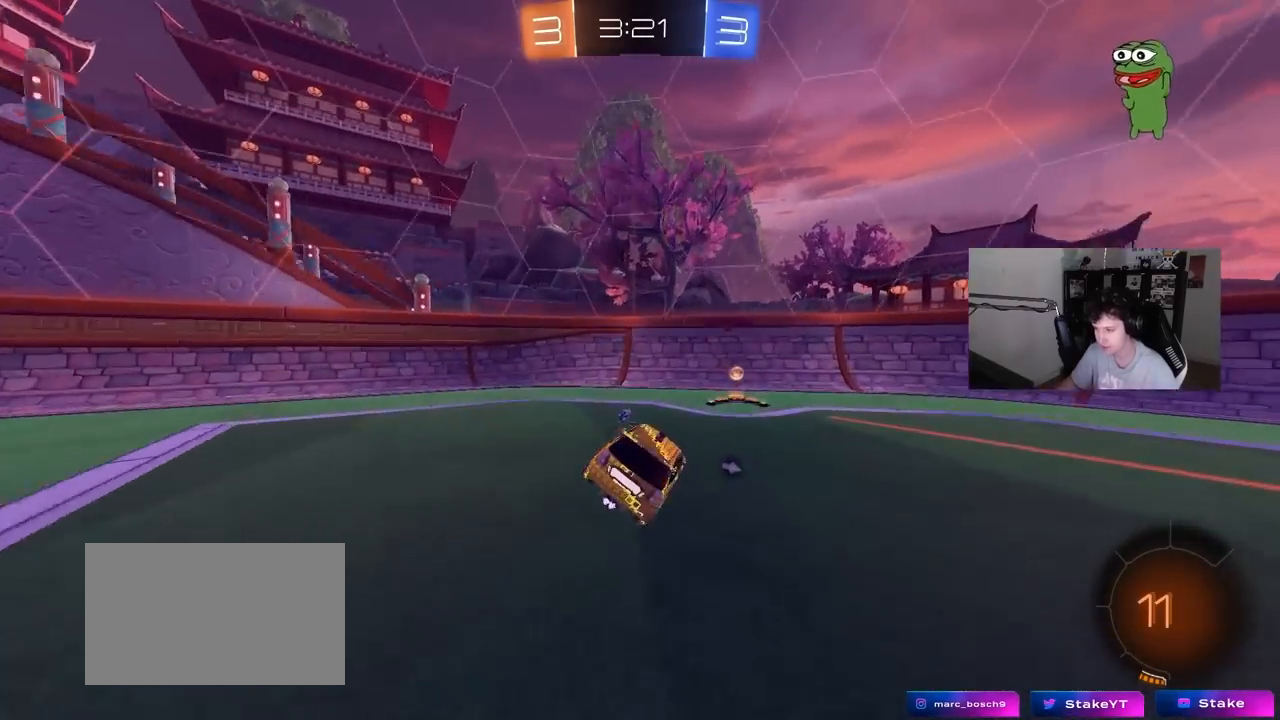
{"keys": ["a", "w"], "mouse": [], "events": [[117, "space", "down"], [117, "w", "down"], [150, "a", "down"], [150, "mouse_right", "down"], [250, "shift", "down"], [250, "space", "up"], [300, "mouse_right", "up"], [383, "shift", "up"]]}
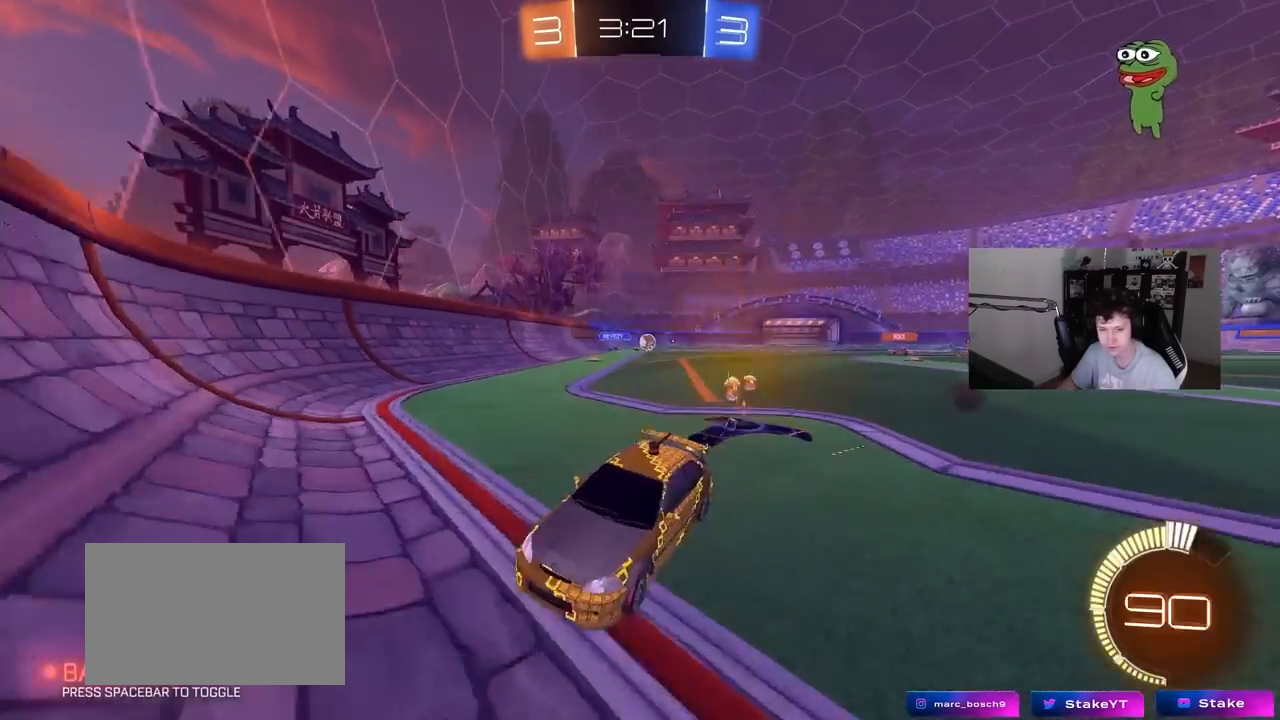
{"keys": ["a", "w"], "mouse": [], "events": [[167, "shift", "down"], [267, "shift", "up"]]}
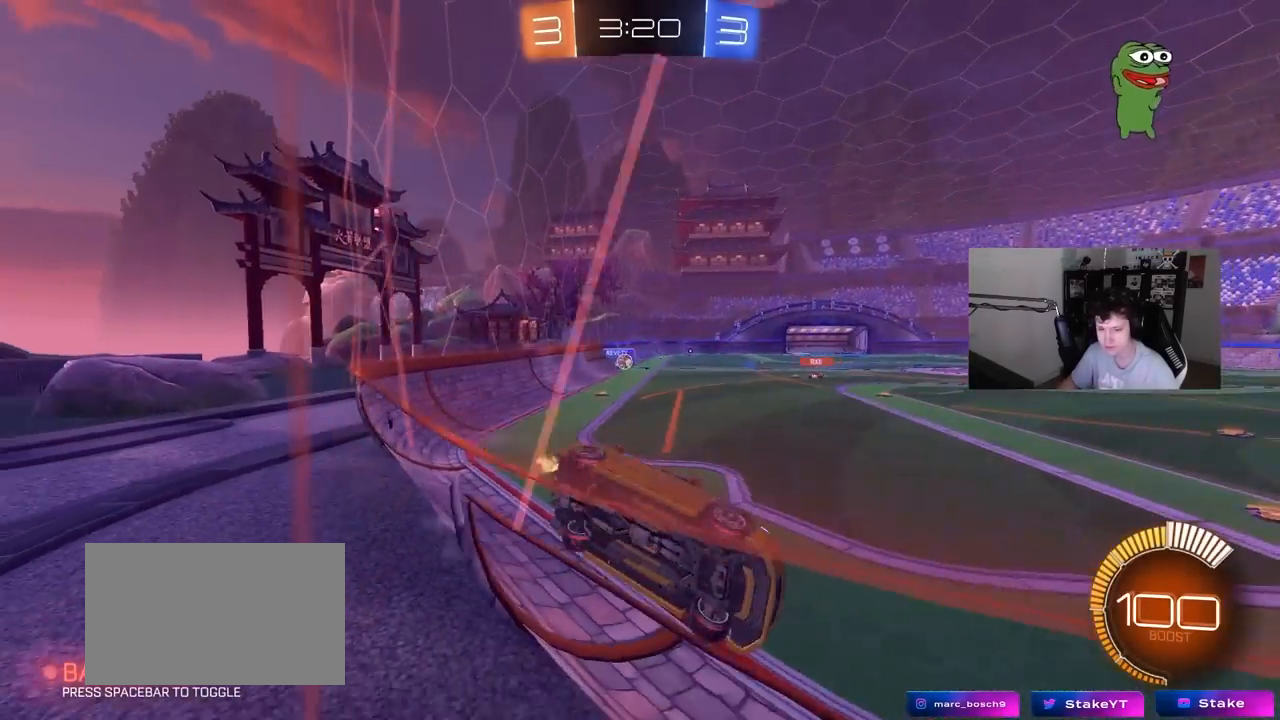
{"keys": ["a"], "mouse": [], "events": [[233, "a", "up"], [333, "a", "down"], [467, "w", "up"]]}
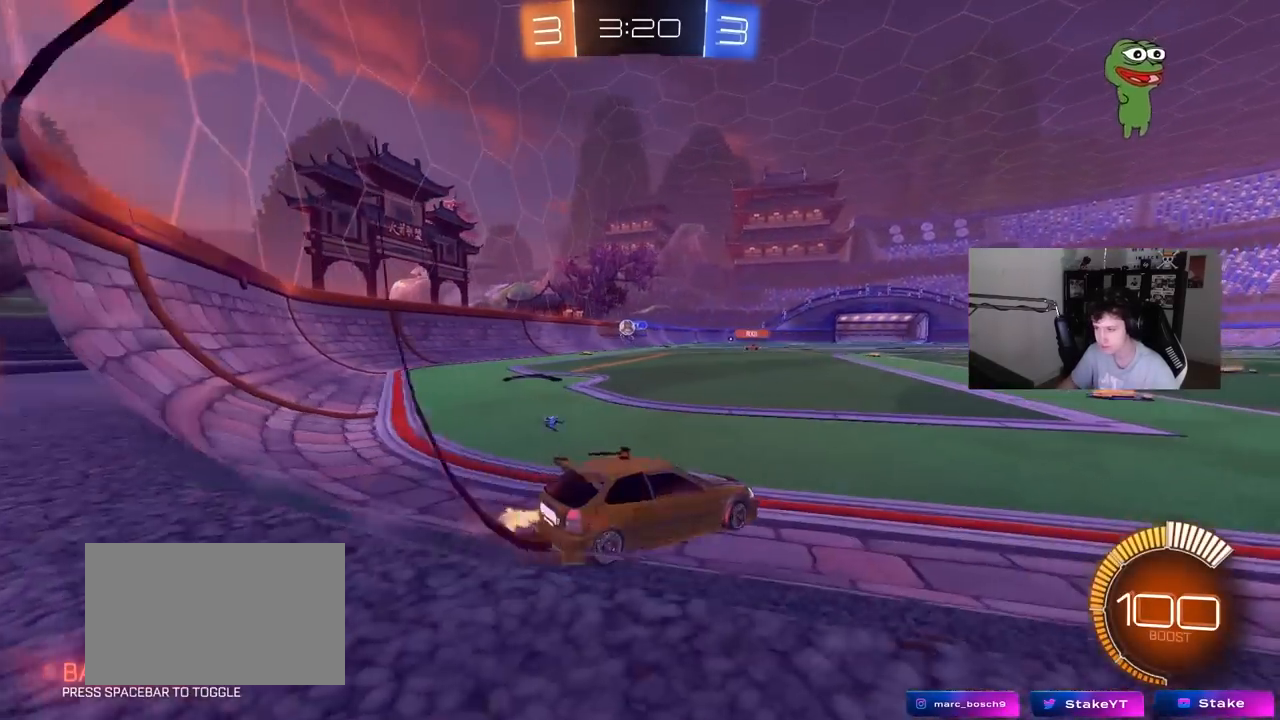
{"keys": ["d", "w"], "mouse": [], "events": [[67, "s", "down"], [250, "a", "up"], [250, "s", "up"], [300, "d", "down"], [383, "w", "down"]]}
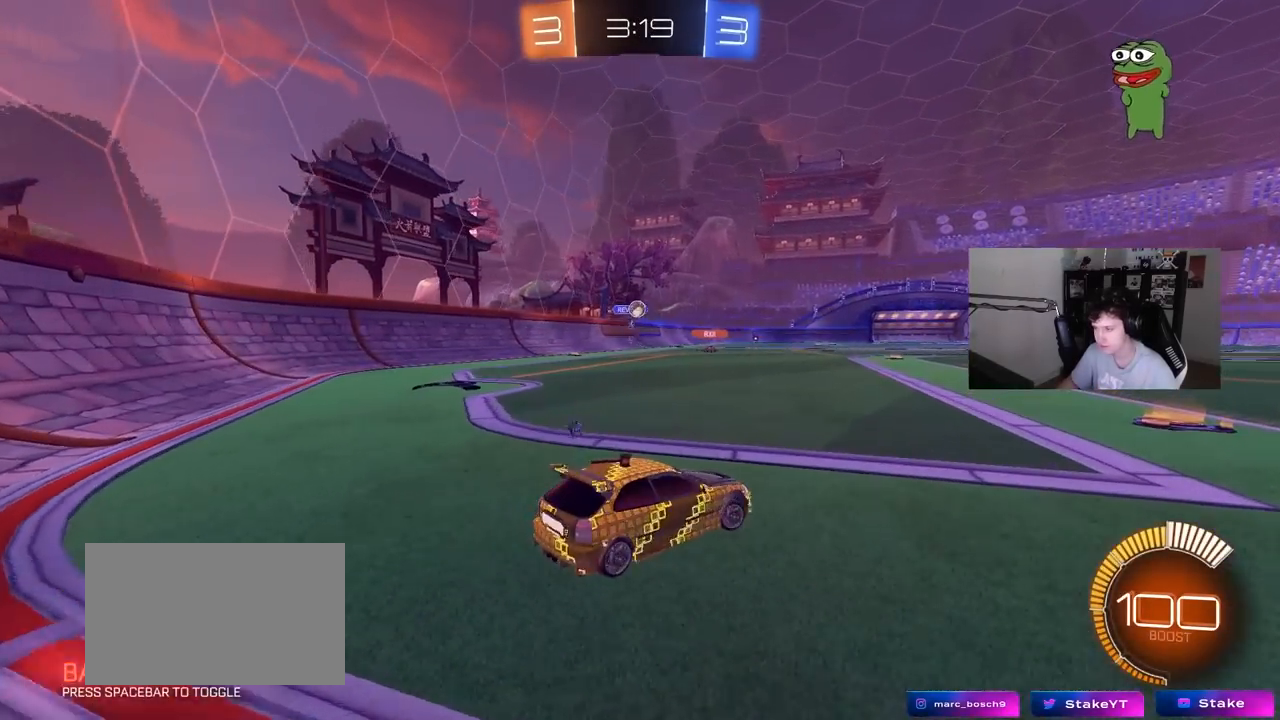
{"keys": [], "mouse": [], "events": [[33, "d", "up"], [317, "w", "up"]]}
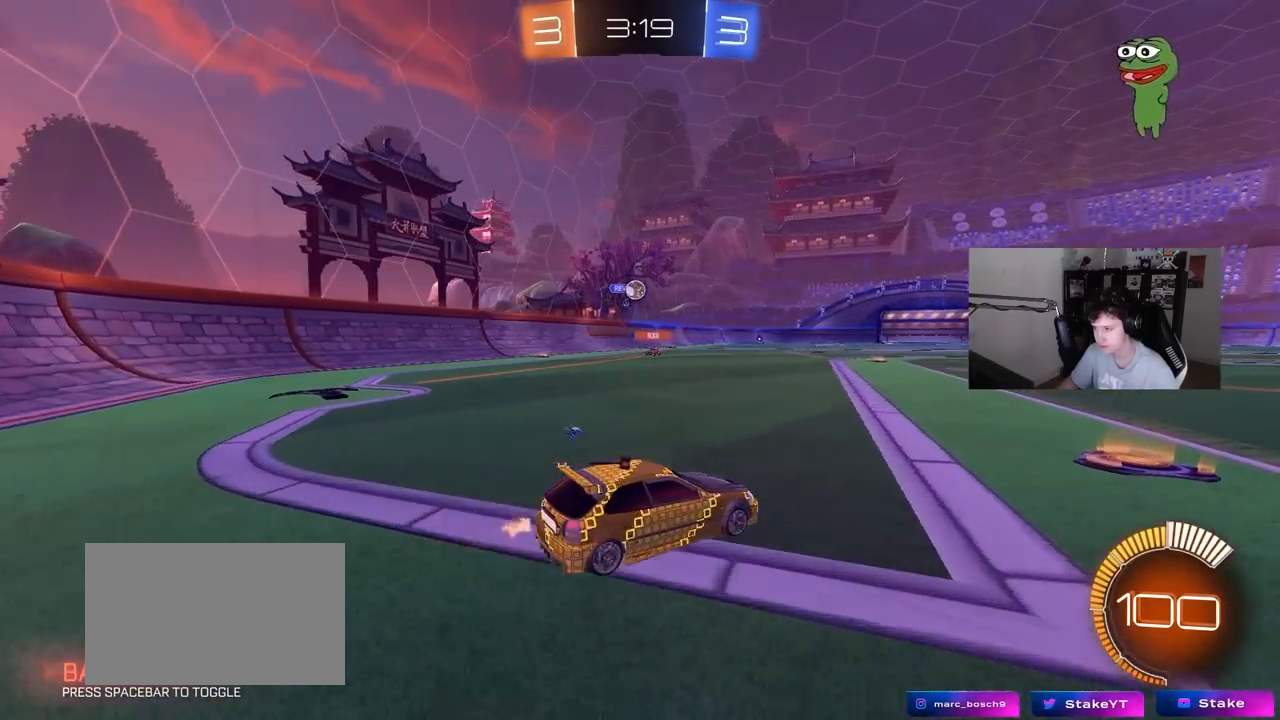
{"keys": ["d", "w"], "mouse": [], "events": [[150, "d", "down"], [150, "w", "down"], [283, "d", "up"], [333, "w", "up"], [383, "d", "down"], [467, "w", "down"]]}
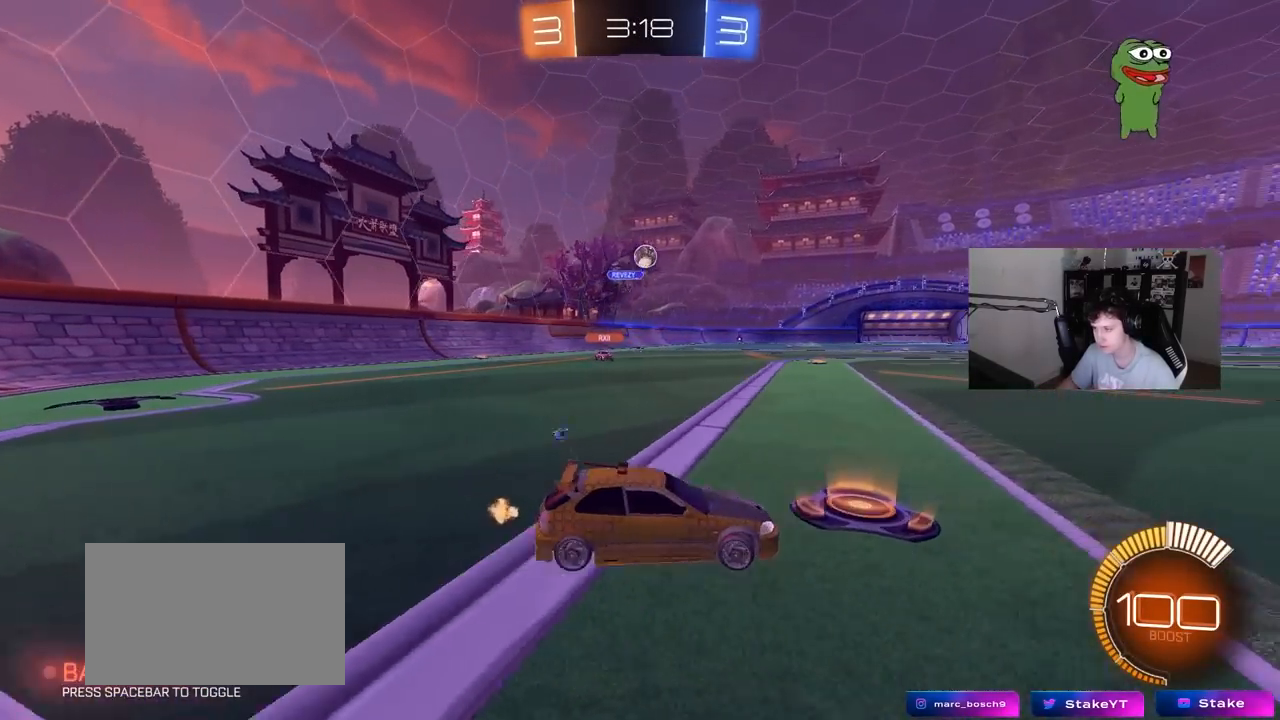
{"keys": ["a", "w"], "mouse": [], "events": [[350, "d", "up"], [433, "a", "down"]]}
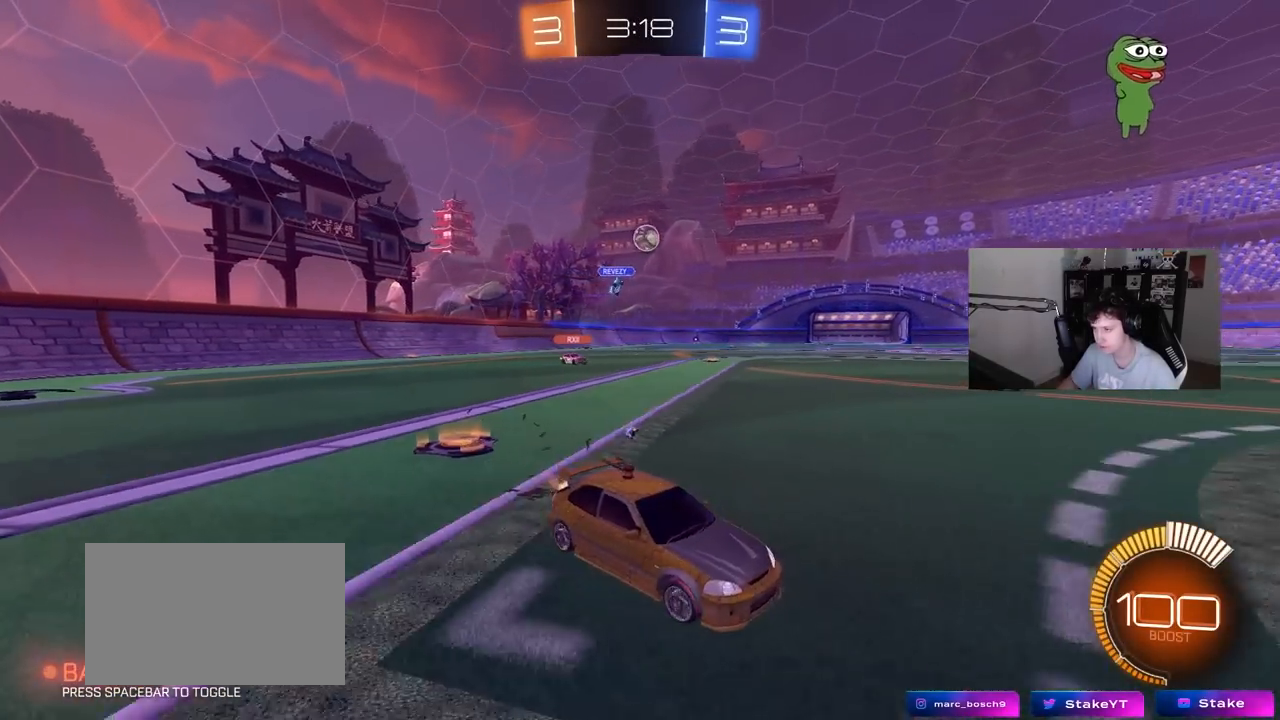
{"keys": ["w"], "mouse": [], "events": [[133, "a", "up"], [267, "a", "down"], [400, "a", "up"]]}
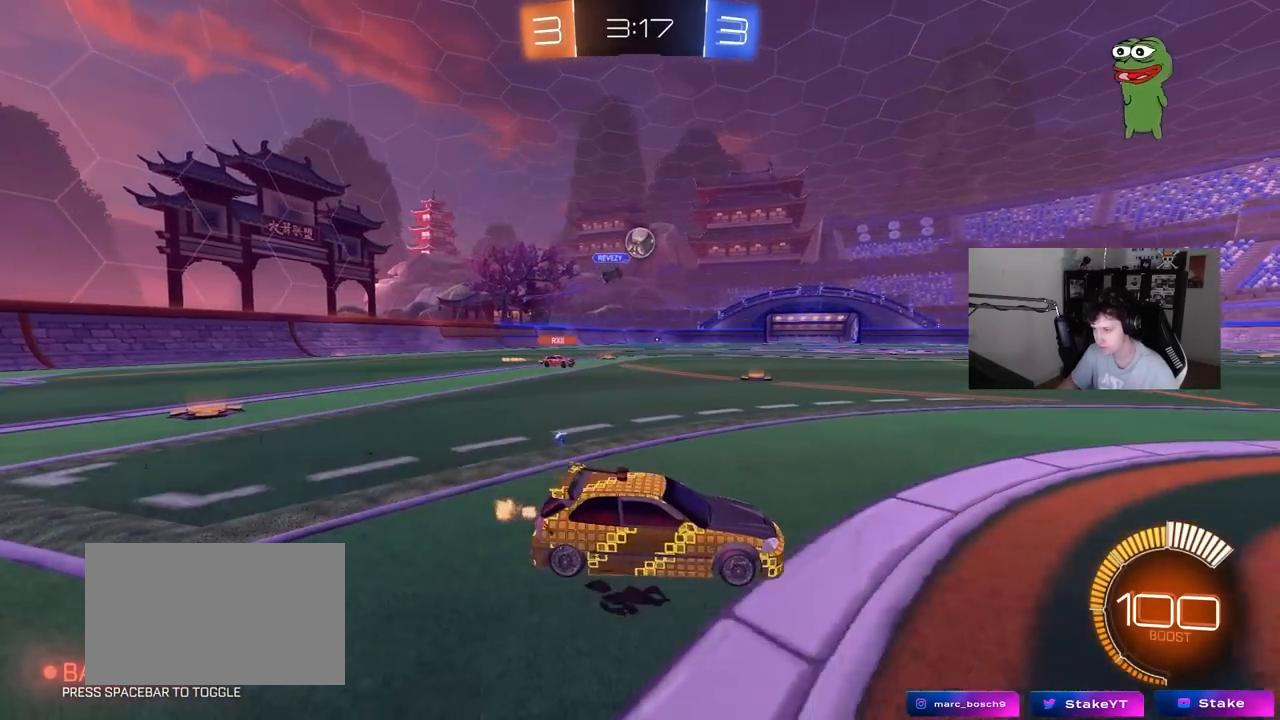
{"keys": [], "mouse": [], "events": [[133, "a", "down"], [183, "a", "up"], [333, "w", "up"]]}
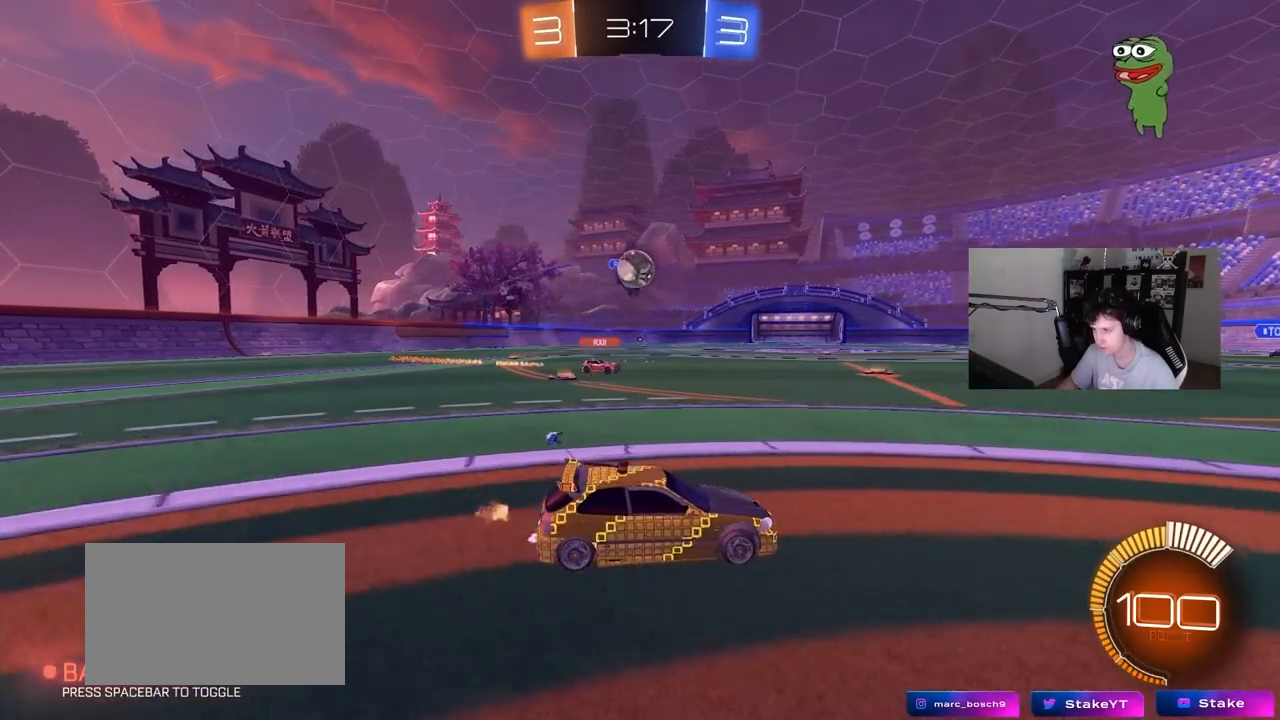
{"keys": ["a"], "mouse": [], "events": [[17, "d", "down"], [200, "d", "up"], [250, "a", "down"], [250, "s", "down"], [433, "s", "up"]]}
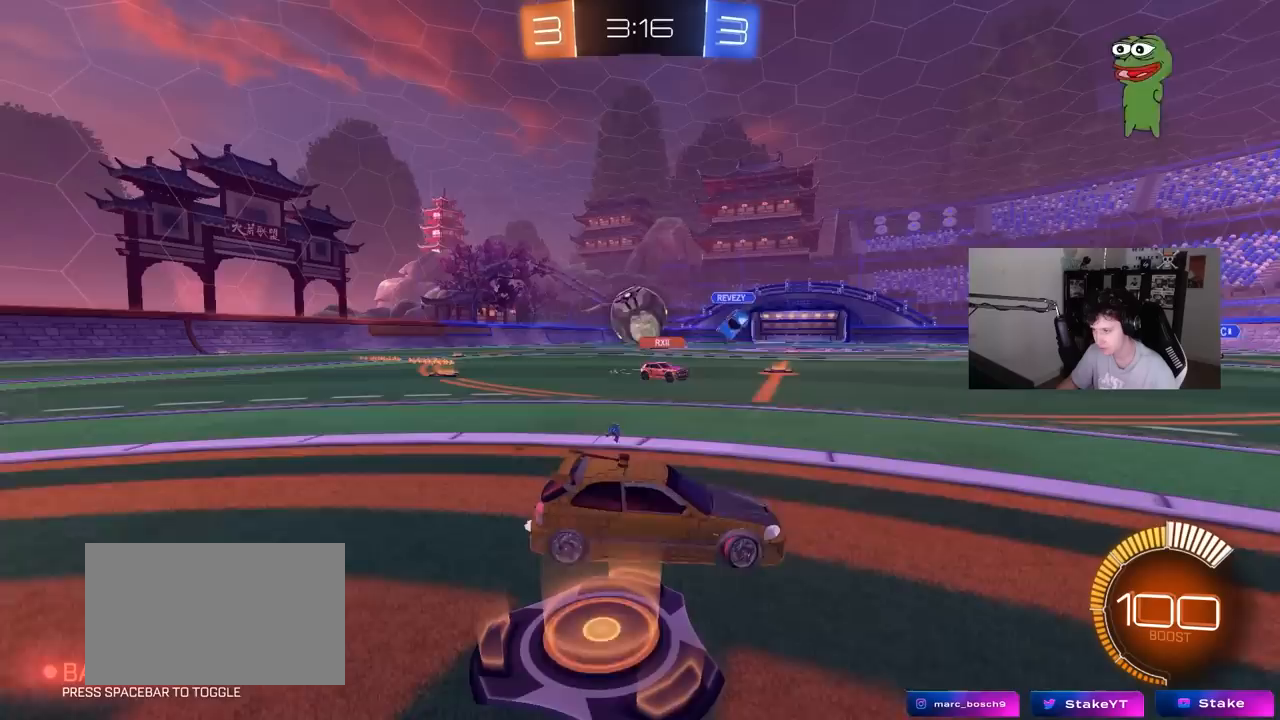
{"keys": ["a", "s"], "mouse": [], "events": [[133, "s", "down"], [167, "s", "up"], [267, "a", "up"], [450, "a", "down"], [500, "s", "down"]]}
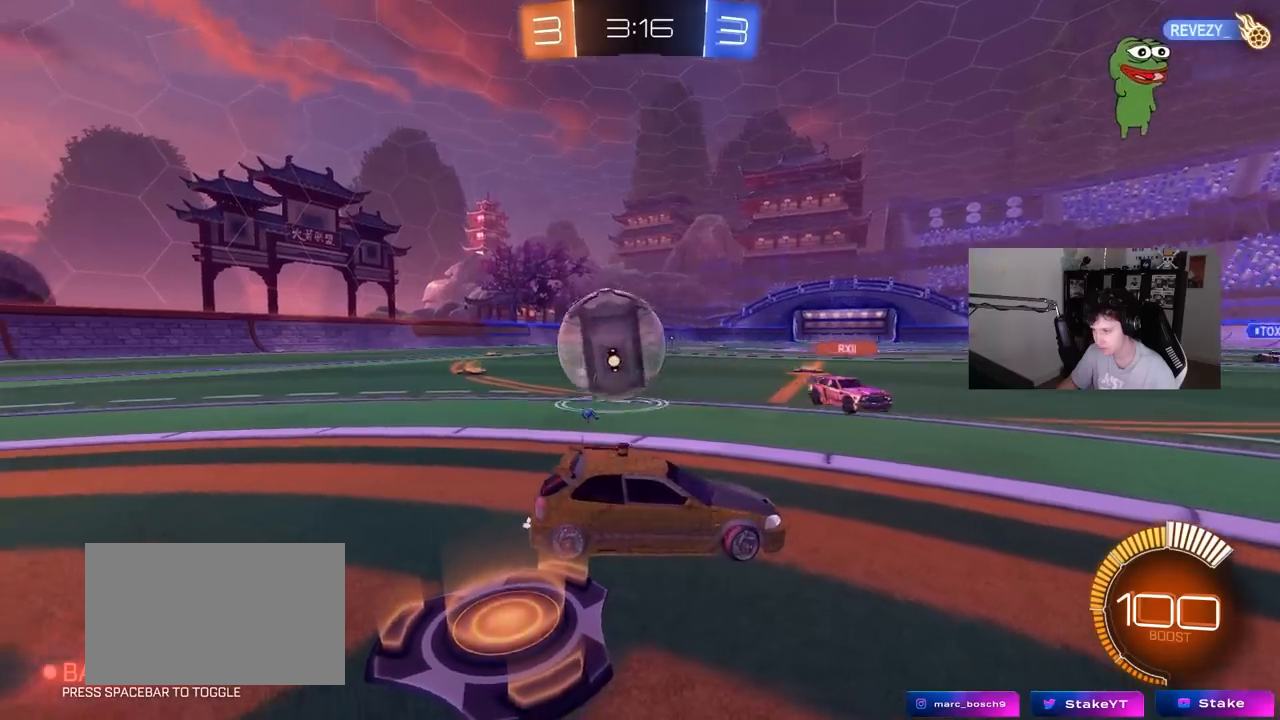
{"keys": [], "mouse": ["left"], "events": [[50, "a", "up"], [100, "mouse_right", "down"], [183, "mouse_right", "up"], [233, "mouse_right", "down"], [383, "mouse_right", "up"], [417, "s", "up"], [467, "mouse_left", "down"]]}
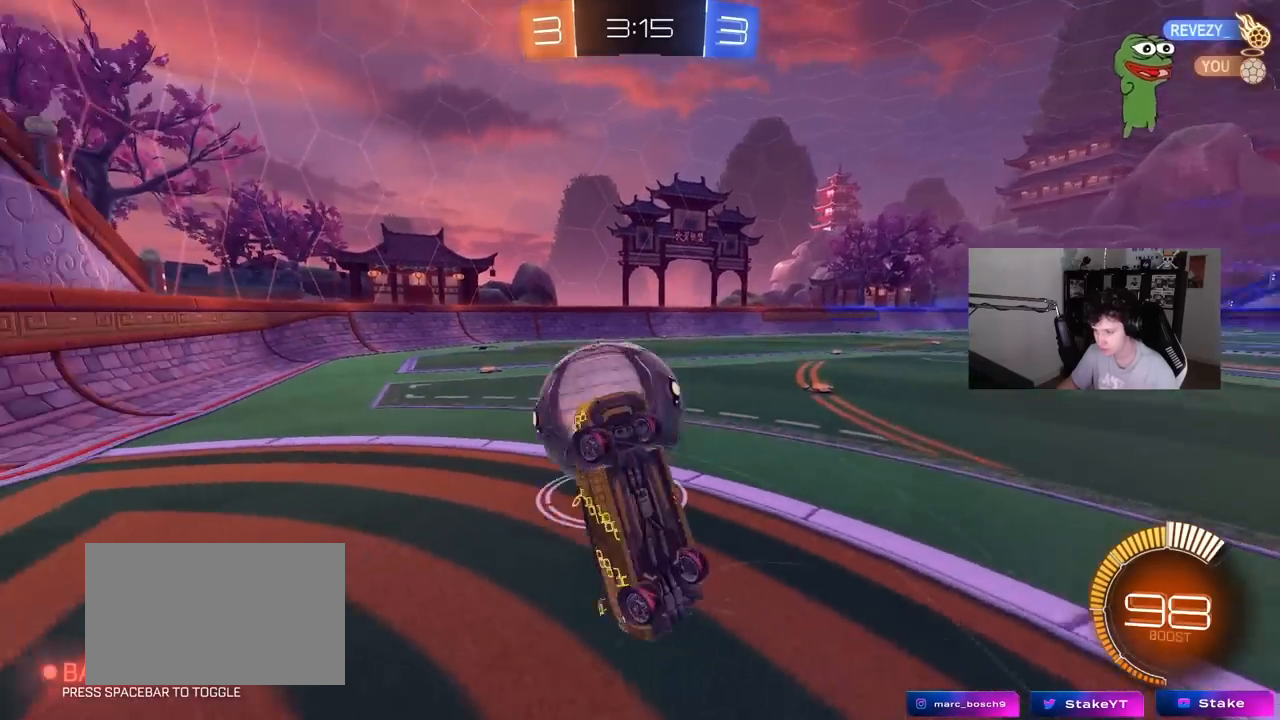
{"keys": ["a", "w"], "mouse": ["left"], "events": [[17, "a", "down"], [17, "shift", "down"], [17, "w", "down"], [483, "shift", "up"]]}
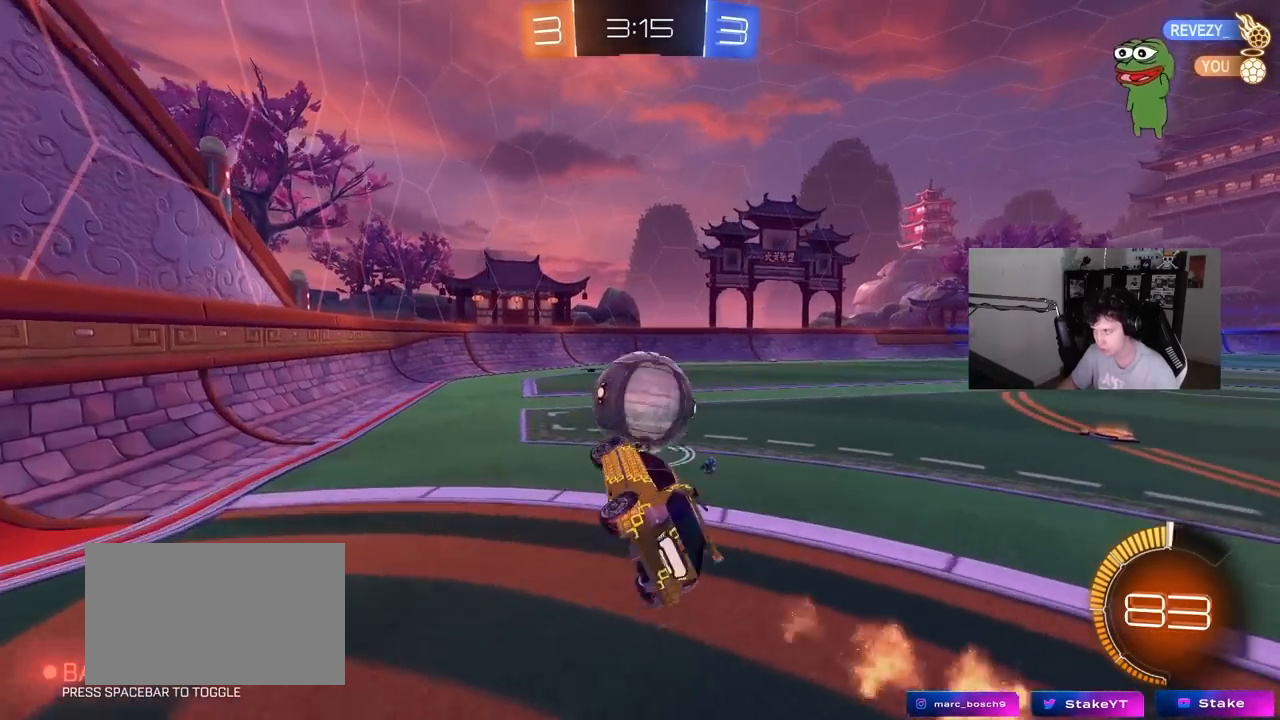
{"keys": ["w"], "mouse": ["left"], "events": [[133, "a", "up"], [367, "w", "up"], [450, "w", "down"]]}
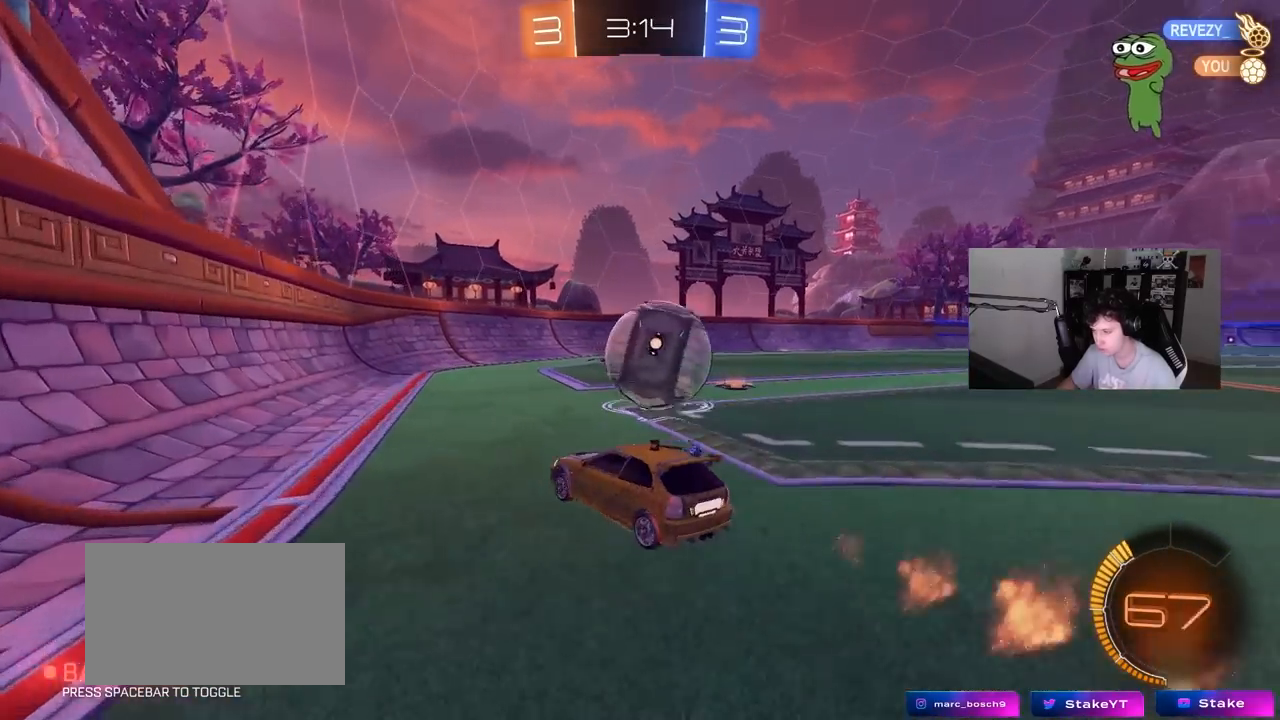
{"keys": ["d", "w"], "mouse": [], "events": [[100, "d", "down"], [100, "mouse_left", "up"], [233, "d", "up"], [283, "d", "down"], [383, "d", "up"], [433, "d", "down"]]}
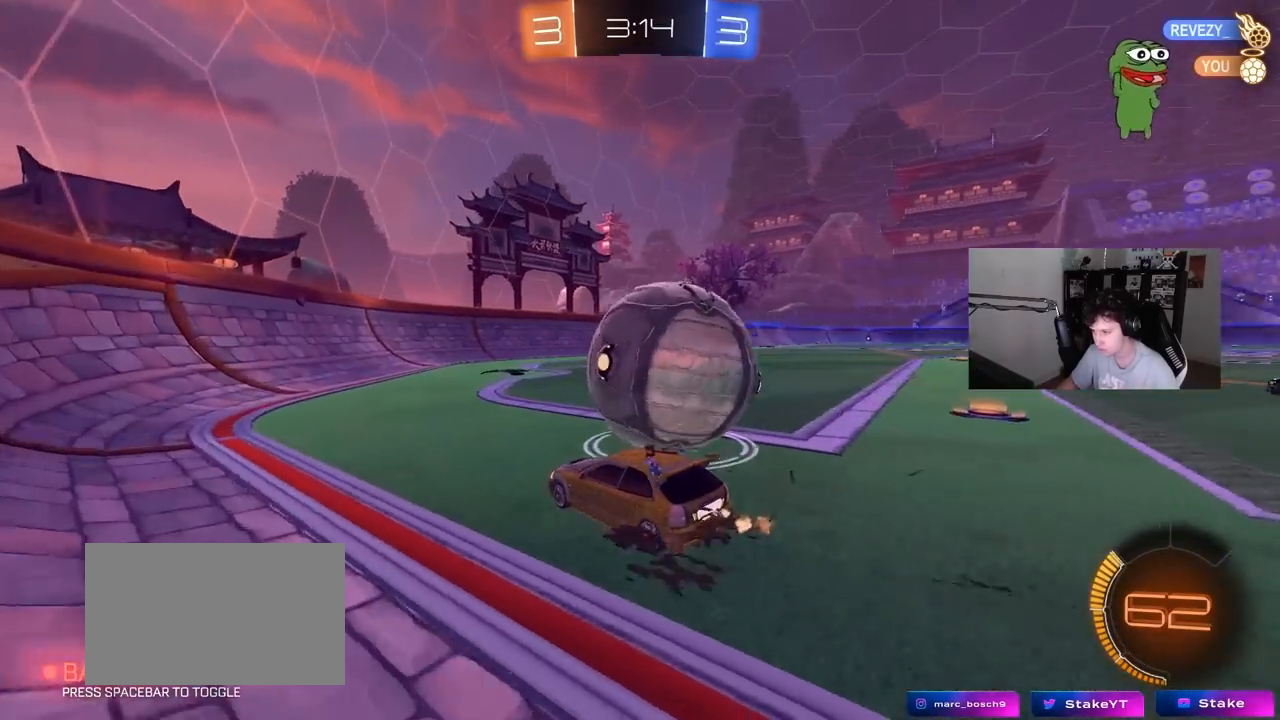
{"keys": ["a", "s", "shift"], "mouse": ["left"], "events": [[250, "w", "up"], [300, "mouse_right", "down"], [300, "s", "down"], [400, "mouse_left", "down"], [433, "a", "down"], [433, "d", "up"], [433, "mouse_right", "up"], [483, "shift", "down"]]}
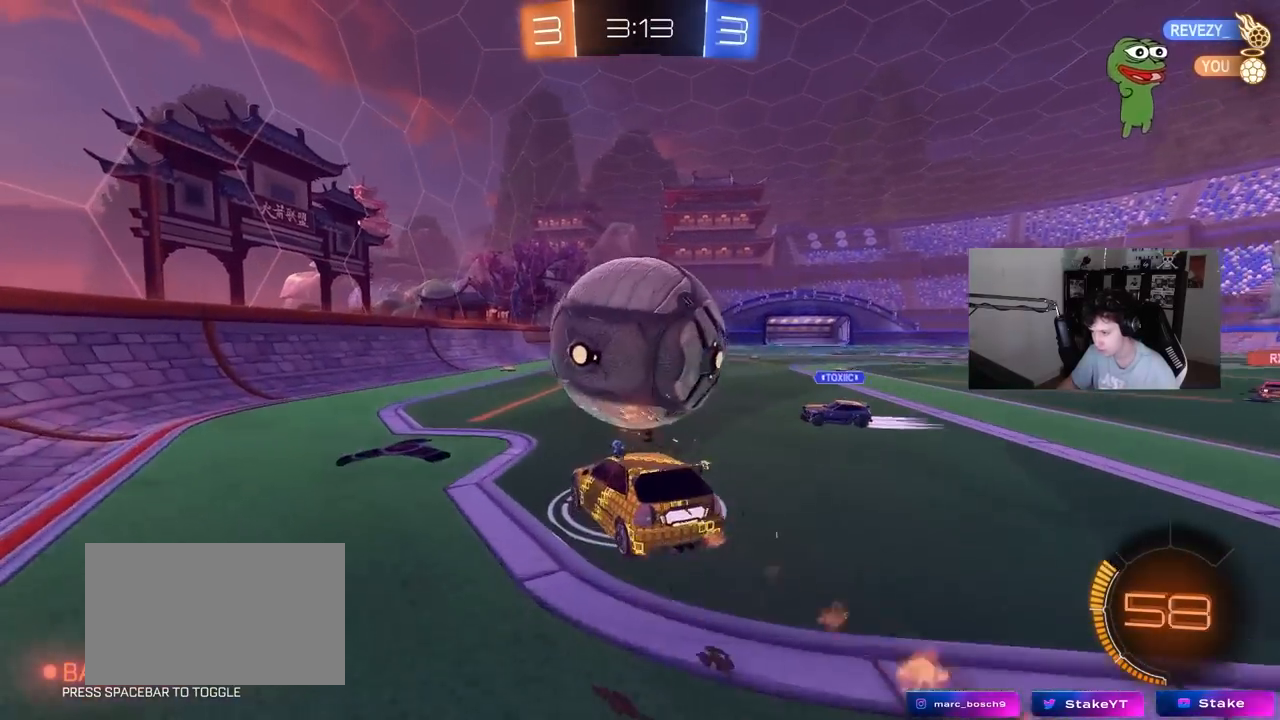
{"keys": ["d"], "mouse": [], "events": [[83, "mouse_left", "up"], [133, "shift", "up"], [167, "a", "up"], [167, "s", "up"], [217, "mouse_left", "down"], [267, "a", "down"], [267, "d", "down"], [267, "w", "down"], [317, "mouse_left", "up"], [367, "d", "up"], [400, "w", "up"], [500, "a", "up"], [500, "d", "down"]]}
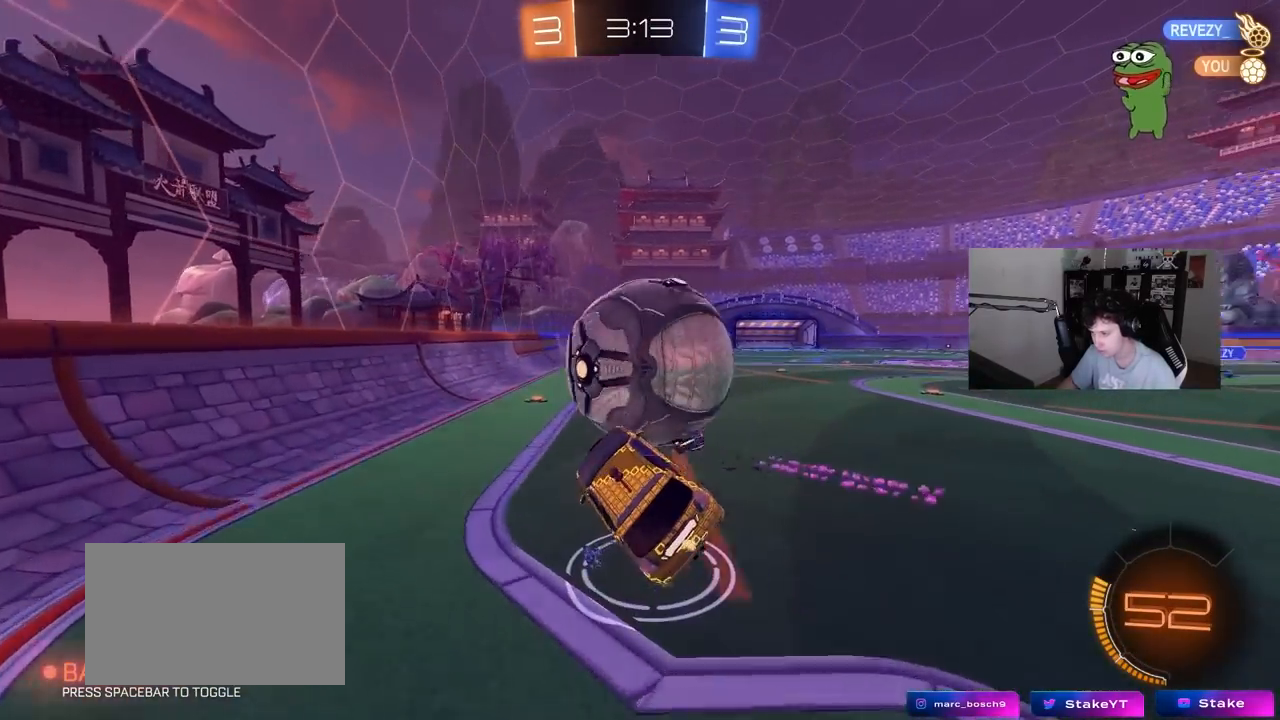
{"keys": ["d", "s", "shift"], "mouse": ["left", "right"], "events": [[183, "w", "down"], [233, "mouse_left", "down"], [233, "mouse_right", "down"], [233, "shift", "down"], [283, "s", "down"], [333, "w", "up"]]}
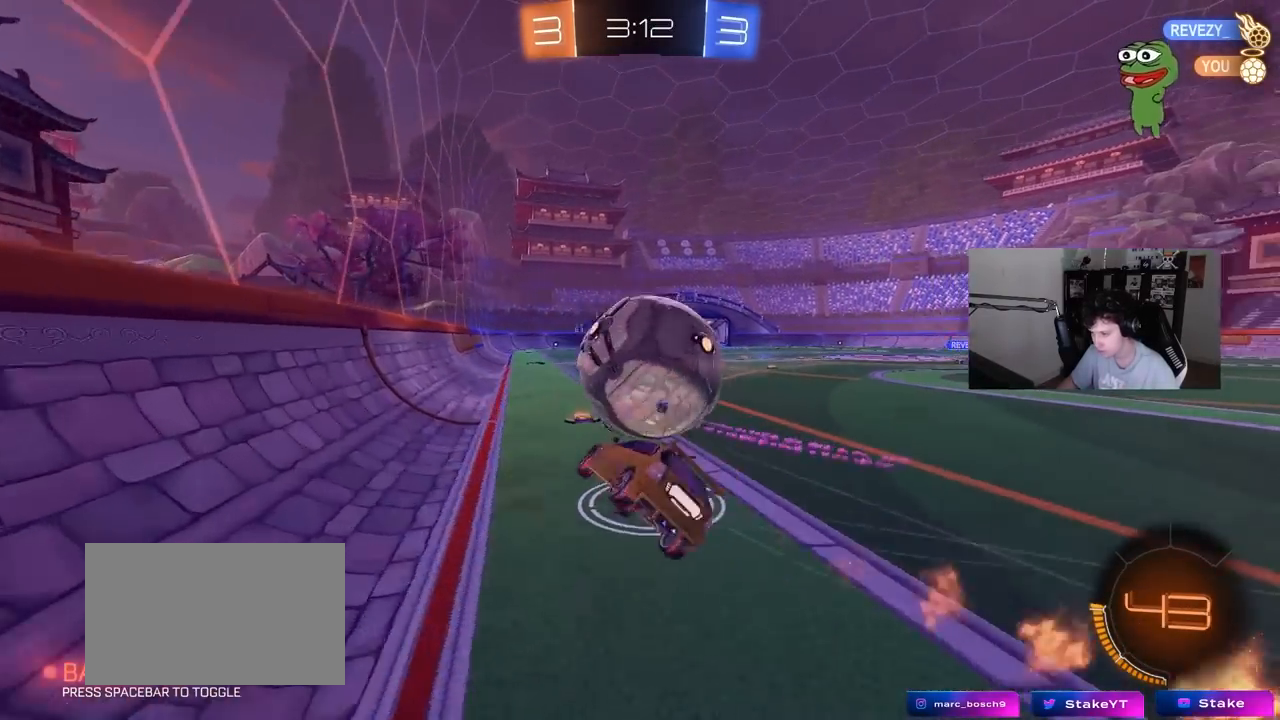
{"keys": ["a", "s", "shift"], "mouse": ["left"], "events": [[17, "mouse_right", "up"], [67, "a", "down"], [67, "mouse_left", "up"], [67, "shift", "up"], [117, "d", "up"], [200, "d", "down"], [300, "d", "up"], [383, "shift", "down"], [433, "d", "down"], [483, "d", "up"], [483, "mouse_left", "down"]]}
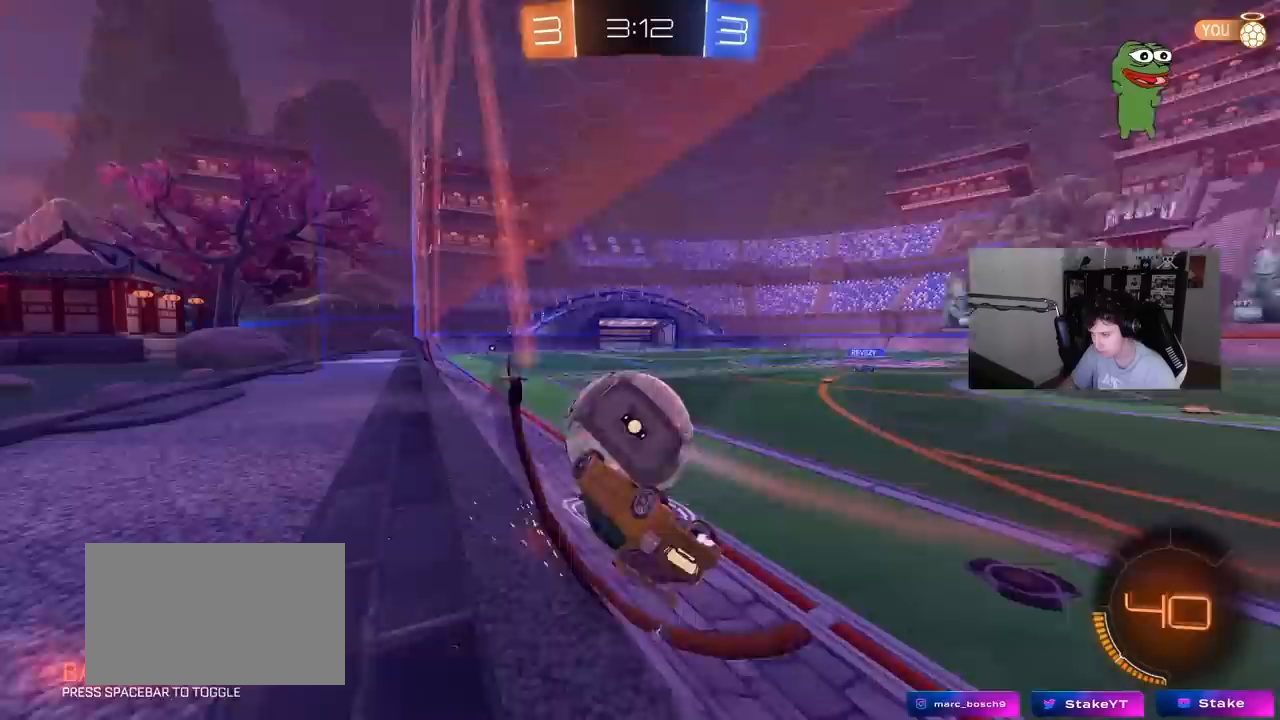
{"keys": [], "mouse": ["left"], "events": [[83, "s", "up"], [167, "s", "down"], [450, "s", "up"], [500, "a", "up"], [500, "shift", "up"]]}
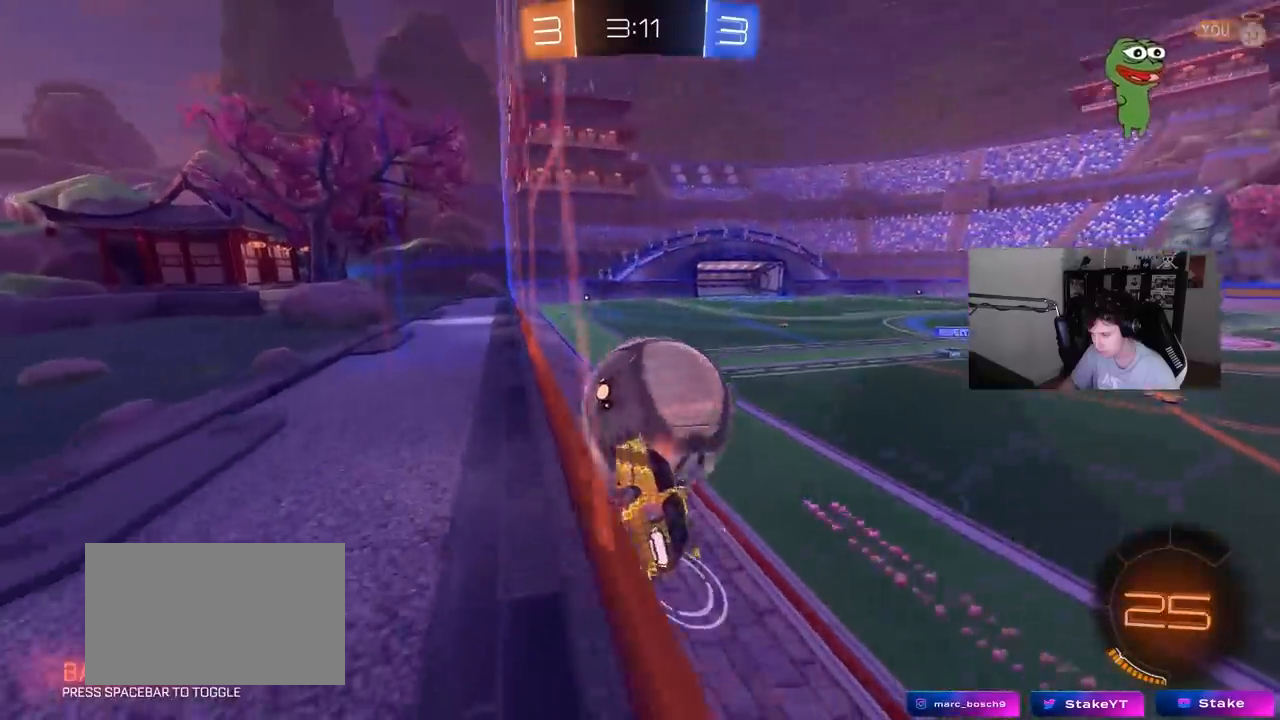
{"keys": ["d", "w"], "mouse": [], "events": [[100, "d", "down"], [100, "w", "down"], [133, "d", "up"], [233, "a", "down"], [233, "mouse_left", "up"], [283, "a", "up"], [283, "mouse_left", "down"], [383, "d", "down"], [383, "mouse_left", "up"]]}
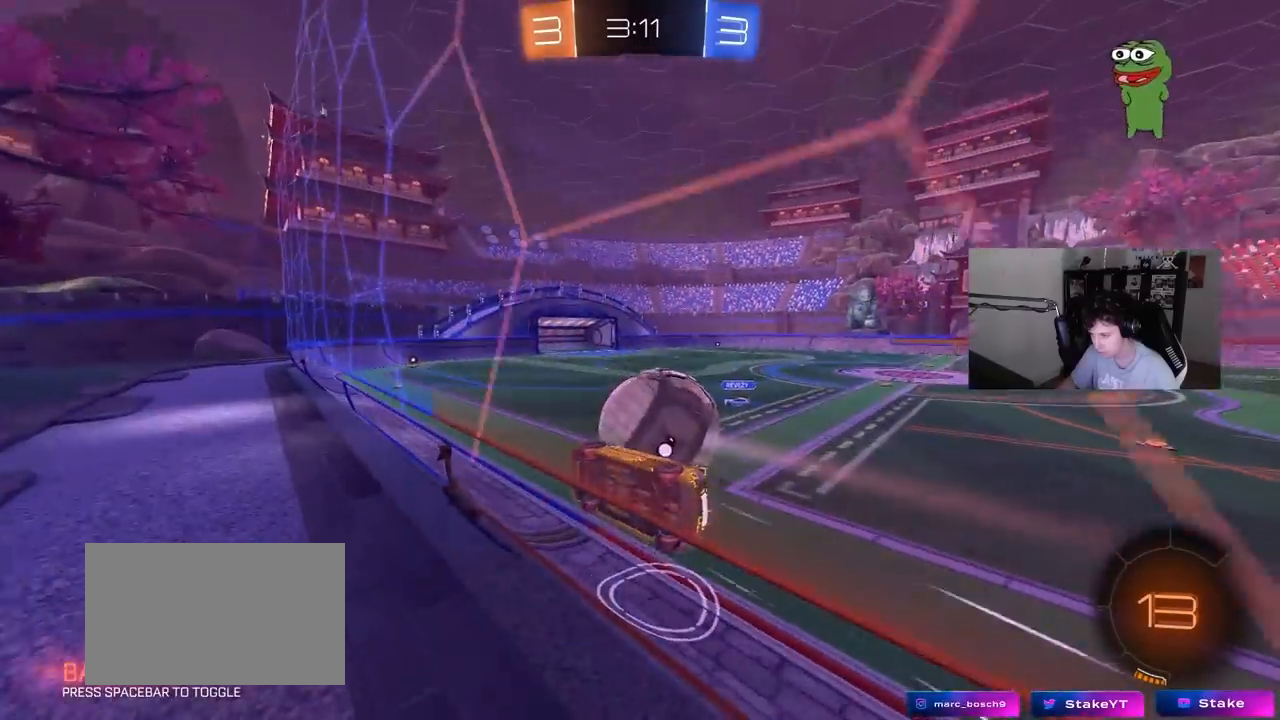
{"keys": ["a", "s"], "mouse": [], "events": [[67, "d", "up"], [67, "w", "up"], [117, "a", "down"], [117, "mouse_right", "down"], [117, "s", "down"], [200, "shift", "down"], [300, "mouse_right", "up"], [350, "s", "up"], [350, "shift", "up"], [433, "s", "down"]]}
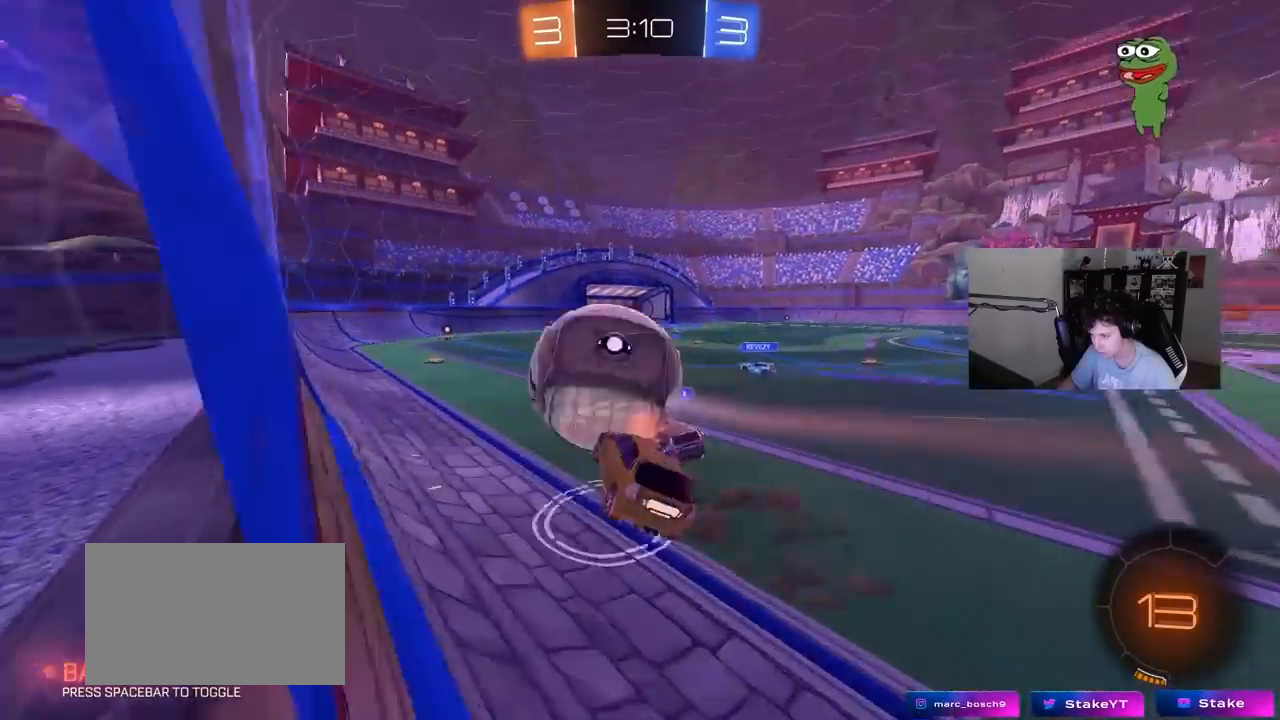
{"keys": ["s"], "mouse": [], "events": [[33, "s", "up"], [183, "w", "down"], [267, "a", "up"], [267, "mouse_left", "down"], [367, "mouse_left", "up"], [417, "w", "up"], [450, "s", "down"]]}
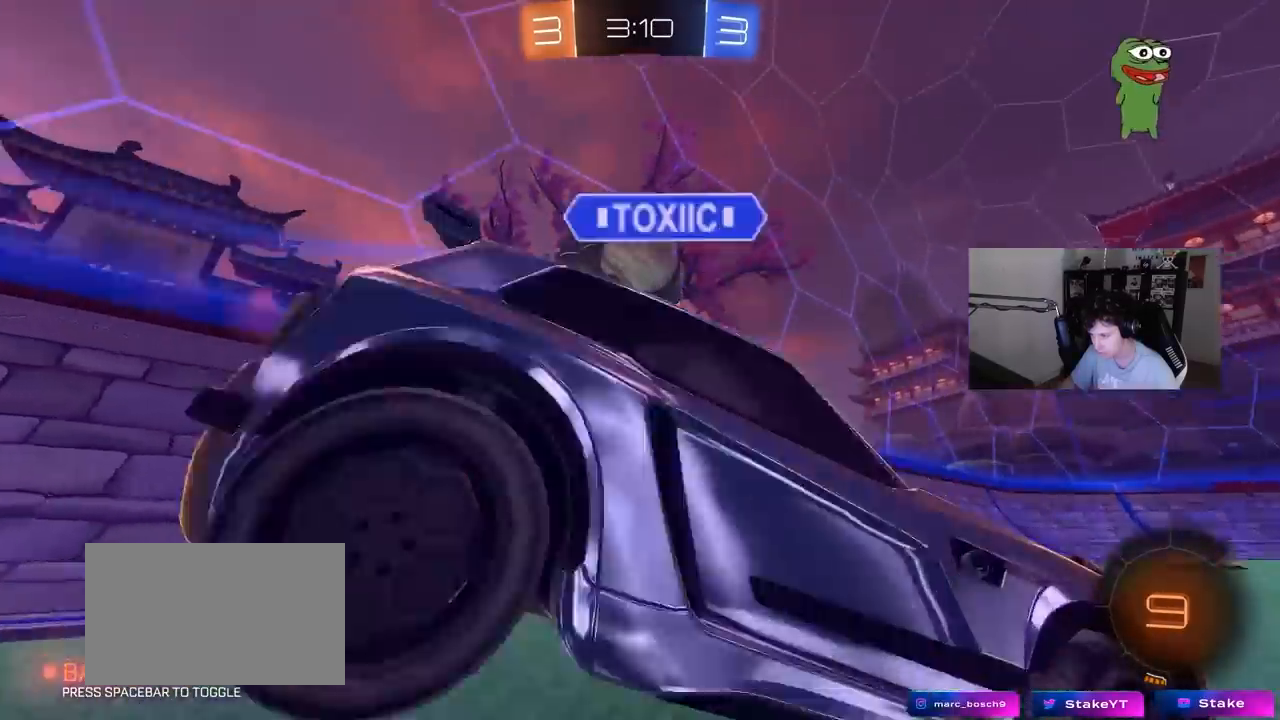
{"keys": ["space"], "mouse": [], "events": [[50, "s", "up"], [183, "w", "down"], [333, "a", "down"], [333, "mouse_right", "down"], [383, "w", "up"], [433, "a", "up"], [433, "mouse_right", "up"], [433, "space", "down"]]}
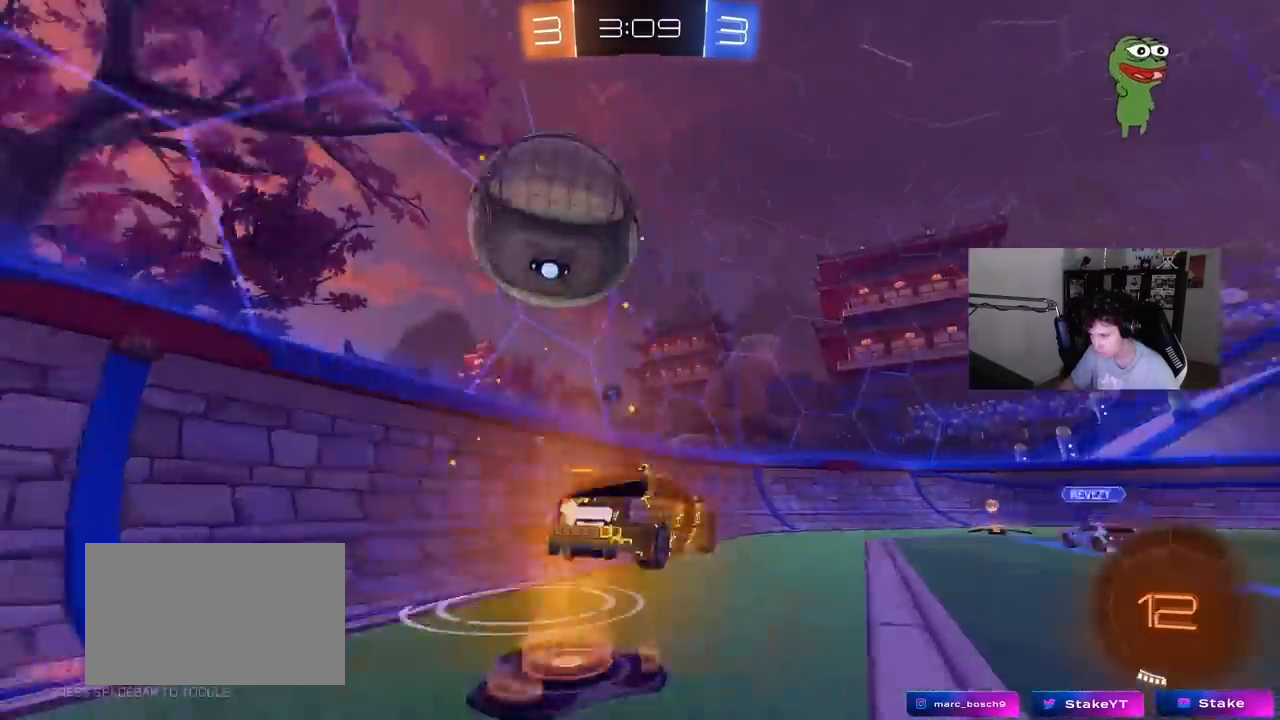
{"keys": ["a"], "mouse": [], "events": [[17, "d", "down"], [67, "space", "up"], [200, "s", "down"], [250, "d", "up"], [250, "s", "up"], [433, "a", "down"]]}
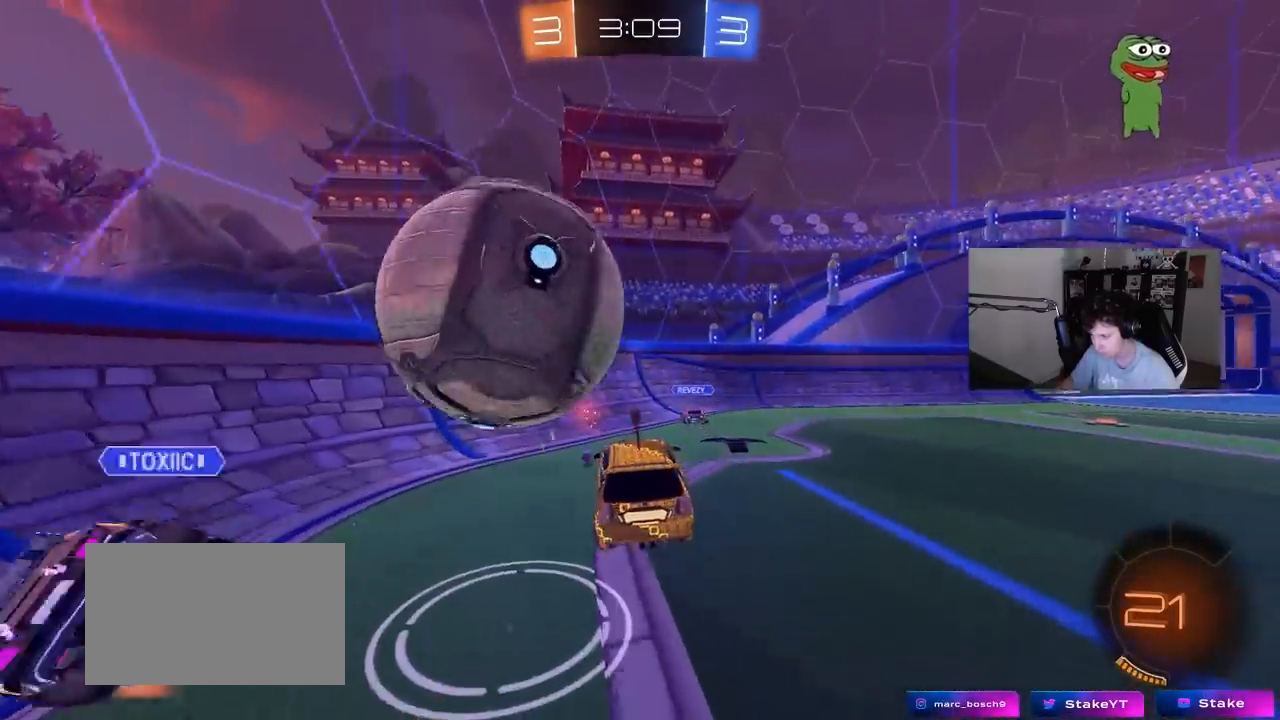
{"keys": ["d", "w"], "mouse": ["left"], "events": [[33, "s", "down"], [133, "s", "up"], [317, "w", "down"], [367, "mouse_right", "down"], [400, "mouse_left", "down"], [450, "a", "up"], [500, "d", "down"], [500, "mouse_right", "up"]]}
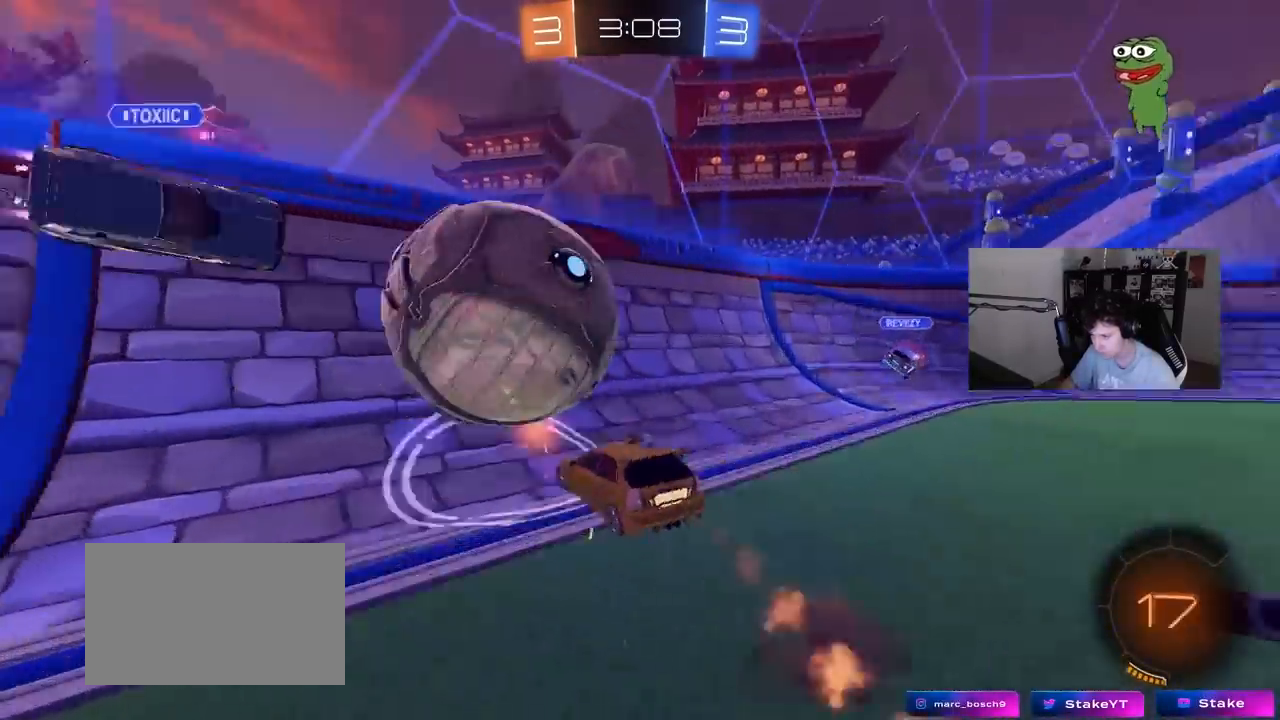
{"keys": ["d", "w"], "mouse": [], "events": [[150, "mouse_left", "up"], [183, "d", "up"], [233, "a", "down"], [333, "a", "up"], [333, "space", "down"], [383, "d", "down"], [467, "space", "up"]]}
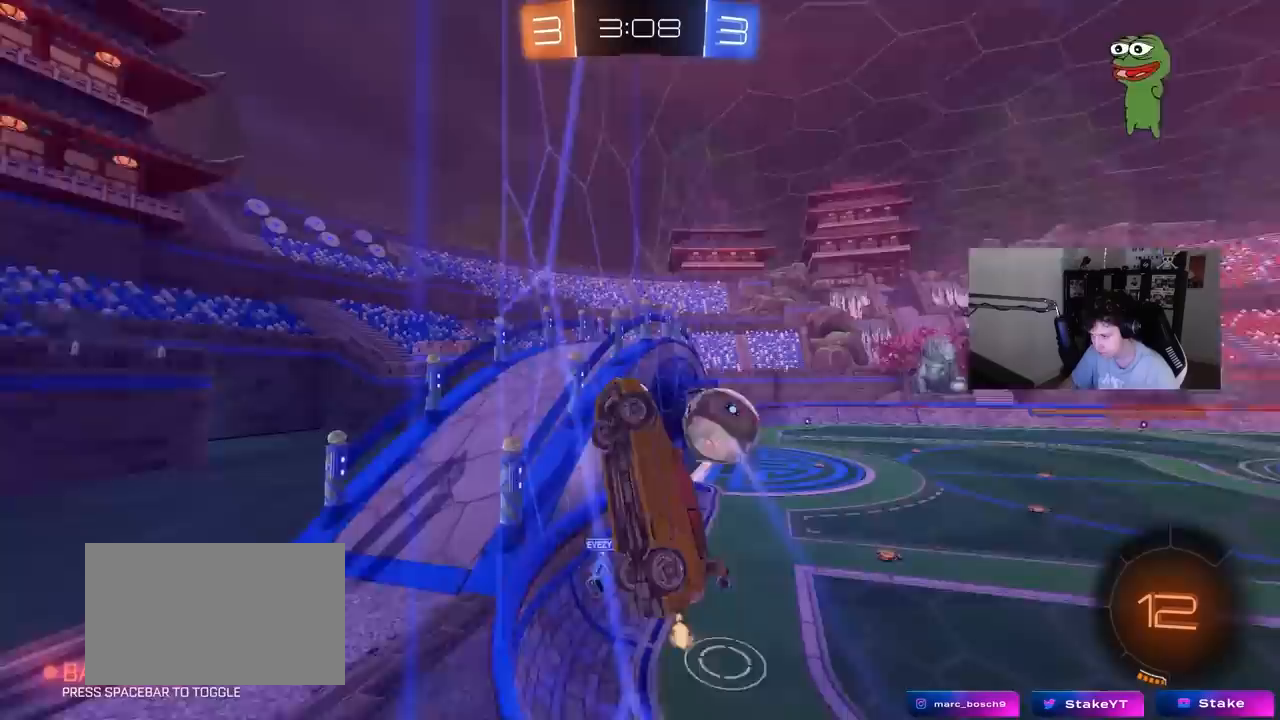
{"keys": ["d", "w"], "mouse": [], "events": [[200, "shift", "down"], [300, "shift", "up"]]}
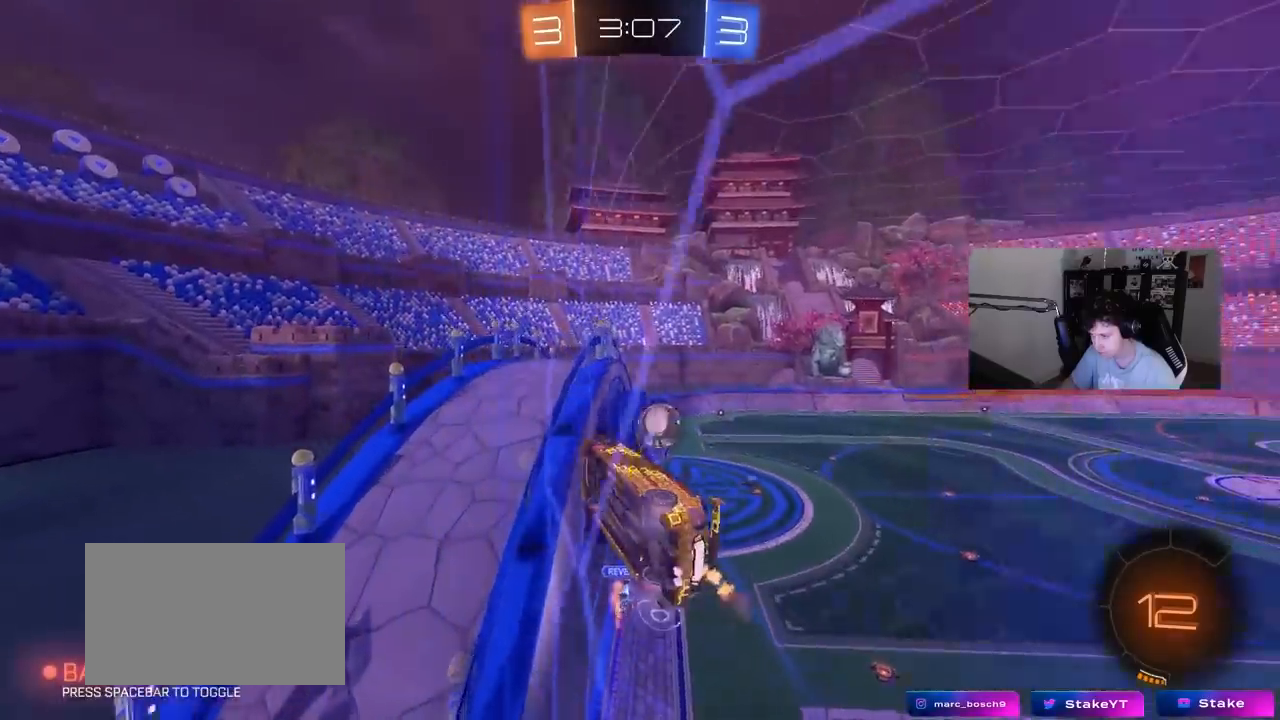
{"keys": ["w"], "mouse": ["left"], "events": [[217, "d", "up"], [450, "mouse_left", "down"]]}